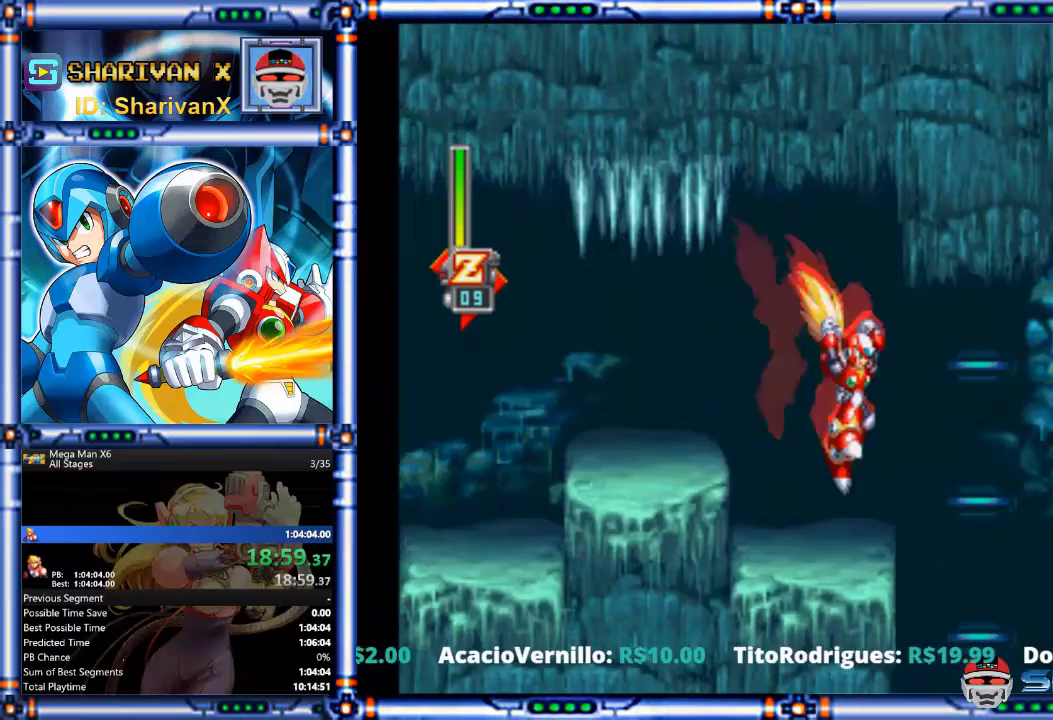
Gameplay with a controller (PlayStation layout); each line is a JSON object with the inputs held at the frame after it. "events" lists button and stick changes between this image and that frame as [ms after this image, input, new state], when the widget could be followed in between. Not read: HOME L1 L2 L3 R2 R3 TOUCHPAD TRIANGLE.
{"buttons": ["DPAD_UP"], "events": [[133, "DPAD_RIGHT", "down"], [200, "CIRCLE", "down"], [333, "CIRCLE", "up"], [333, "DPAD_RIGHT", "up"]]}
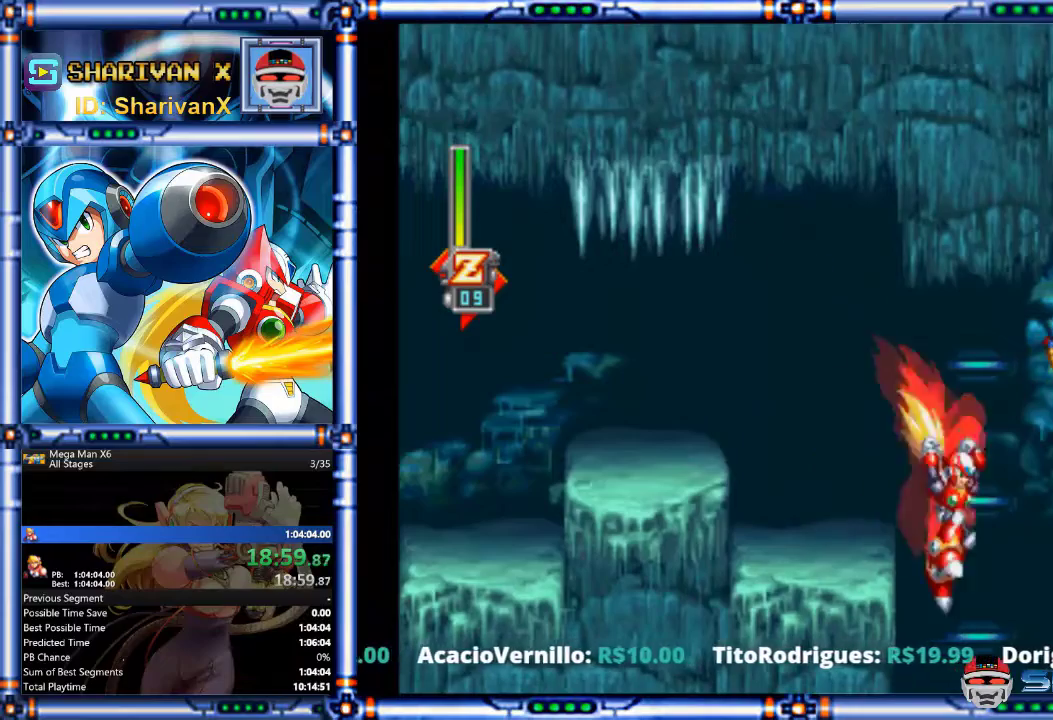
{"buttons": ["DPAD_LEFT"], "events": [[200, "DPAD_UP", "up"], [500, "DPAD_LEFT", "down"]]}
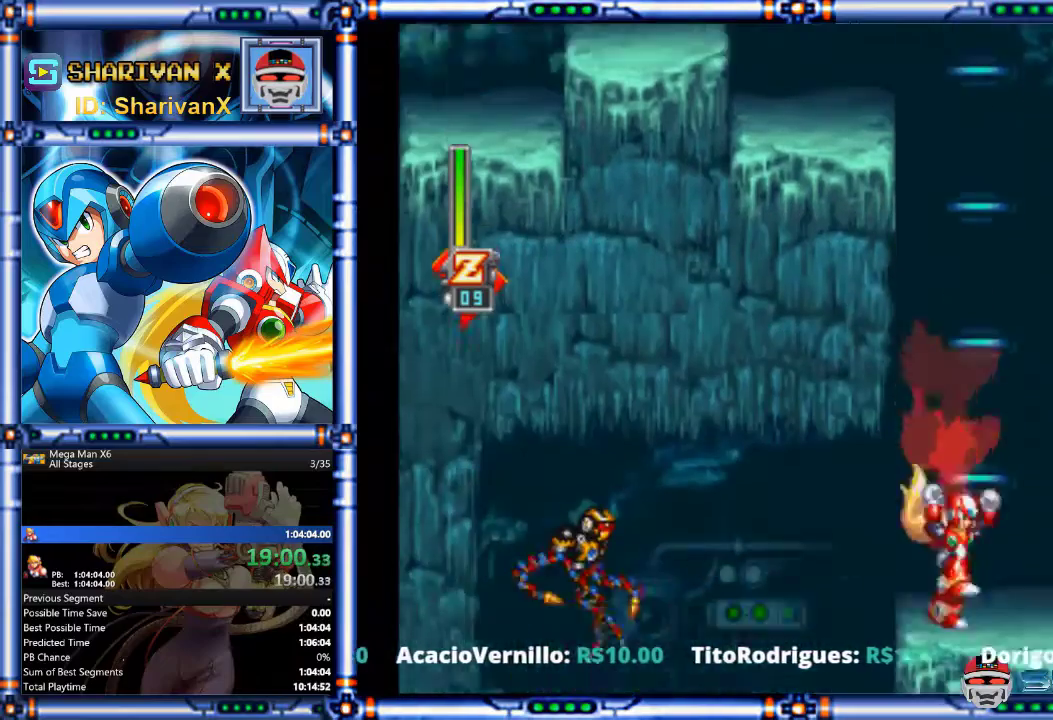
{"buttons": ["DPAD_DOWN", "DPAD_LEFT"], "events": [[33, "DPAD_UP", "down"], [100, "CIRCLE", "down"], [200, "CIRCLE", "up"], [333, "DPAD_LEFT", "up"], [367, "DPAD_UP", "up"], [500, "DPAD_DOWN", "down"], [500, "DPAD_LEFT", "down"]]}
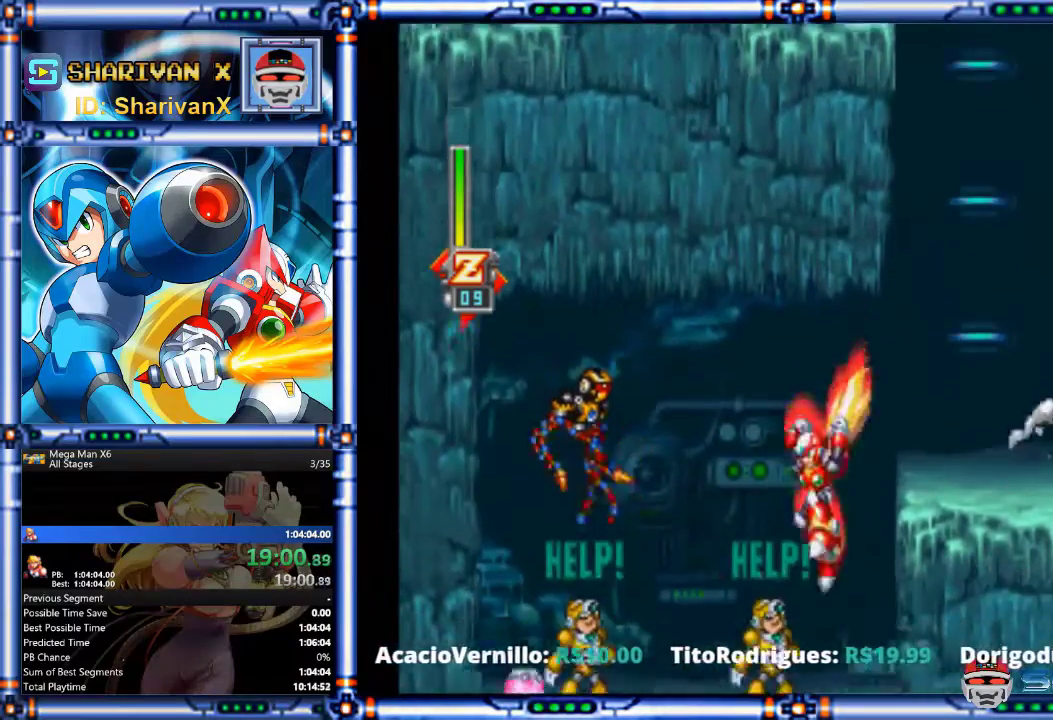
{"buttons": ["CIRCLE", "DPAD_DOWN", "DPAD_LEFT"], "events": [[267, "CIRCLE", "down"], [367, "CIRCLE", "up"], [433, "CIRCLE", "down"]]}
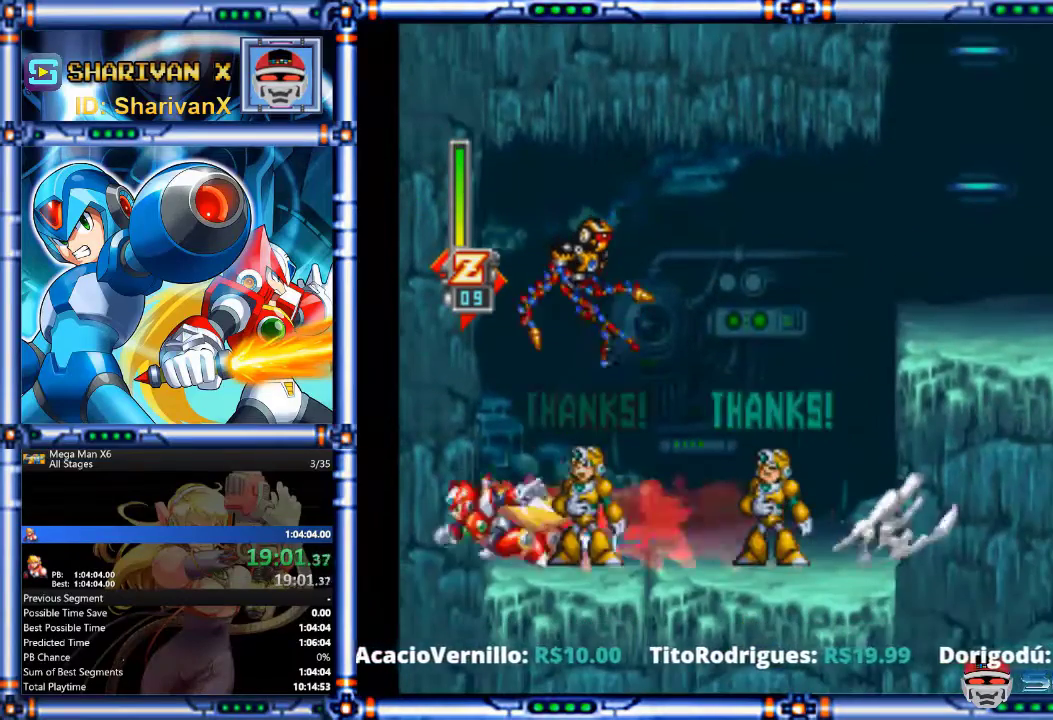
{"buttons": ["CROSS", "CIRCLE", "DPAD_RIGHT"], "events": [[167, "DPAD_LEFT", "up"], [200, "DPAD_DOWN", "up"], [200, "DPAD_RIGHT", "down"], [233, "CIRCLE", "up"], [333, "CIRCLE", "down"], [433, "CROSS", "down"]]}
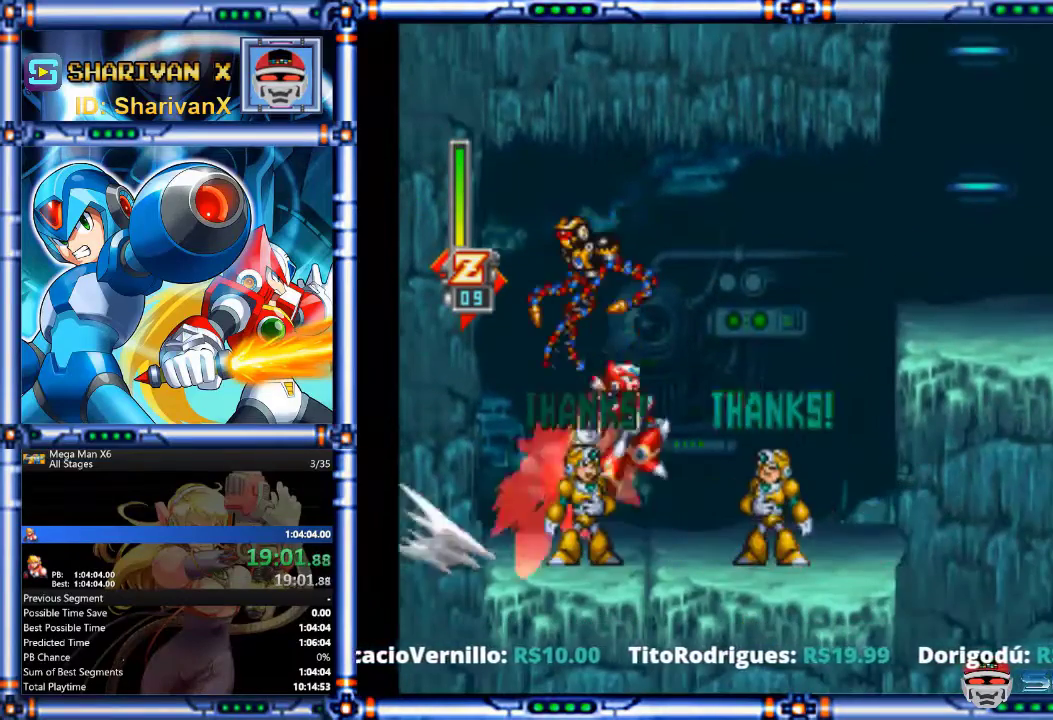
{"buttons": ["CROSS", "DPAD_RIGHT"], "events": [[233, "CROSS", "up"], [267, "CIRCLE", "up"], [400, "CROSS", "down"]]}
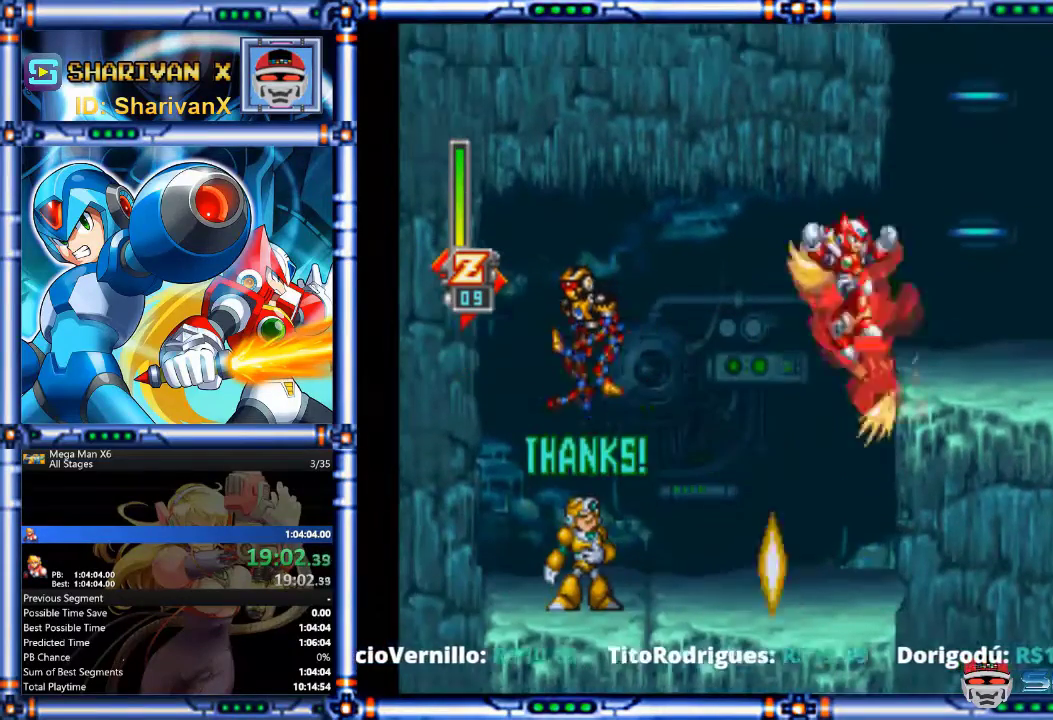
{"buttons": ["CROSS", "DPAD_RIGHT"], "events": [[133, "CROSS", "up"], [433, "CROSS", "down"]]}
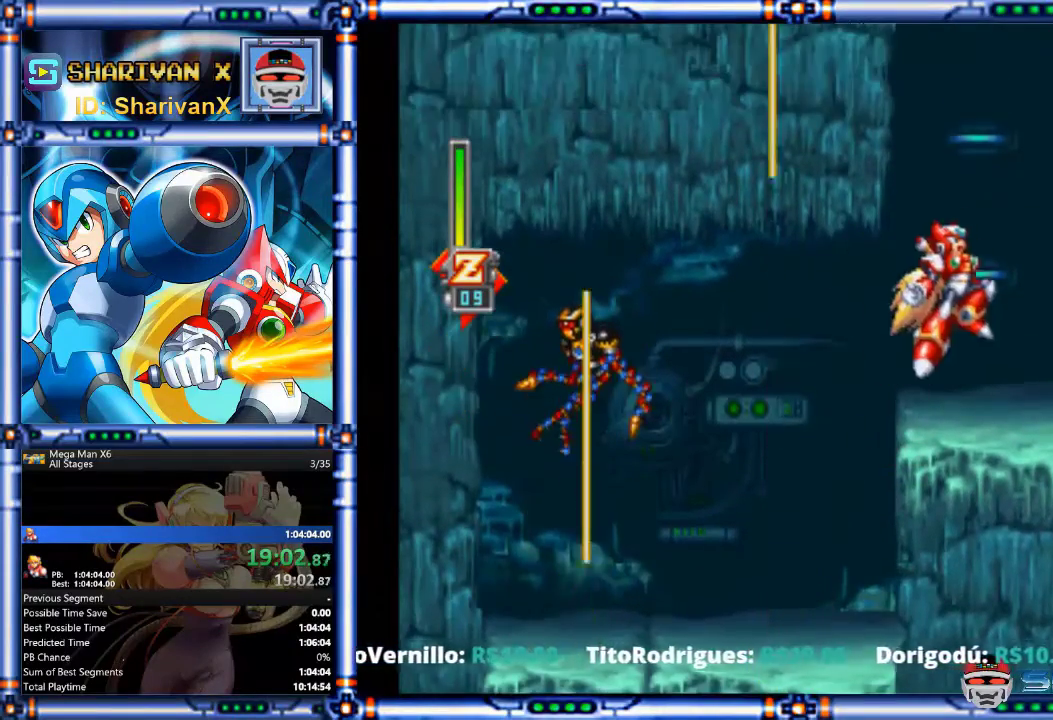
{"buttons": ["CROSS", "DPAD_RIGHT"], "events": [[33, "DPAD_RIGHT", "up"], [267, "DPAD_RIGHT", "down"]]}
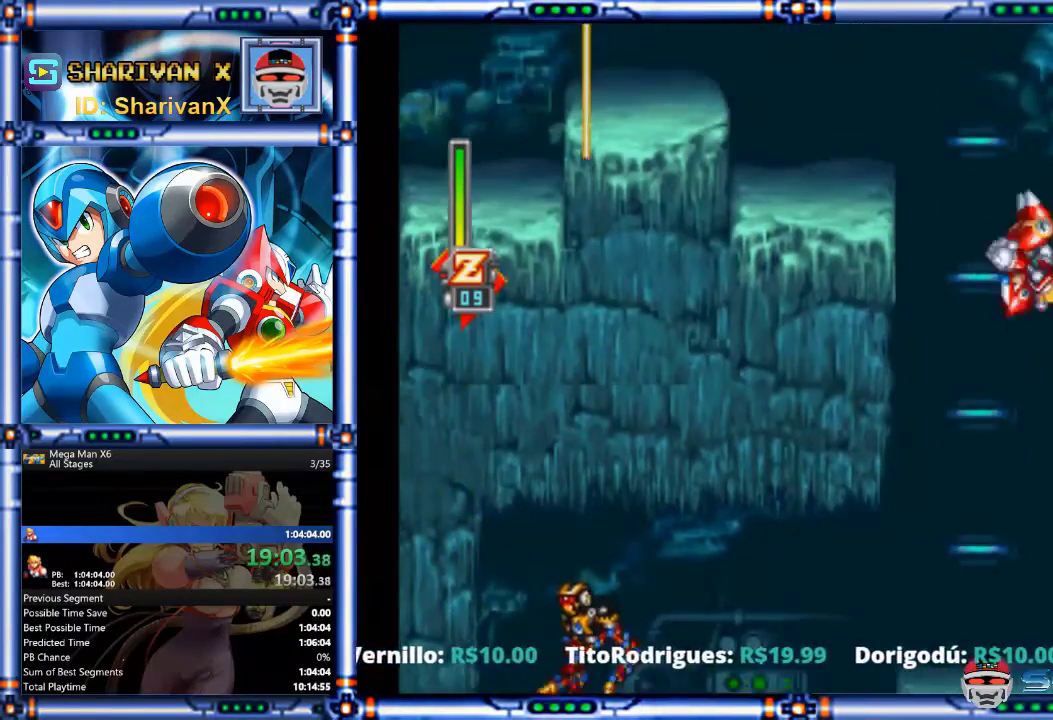
{"buttons": ["DPAD_RIGHT"], "events": [[67, "CROSS", "up"], [100, "DPAD_RIGHT", "up"], [133, "CROSS", "down"], [233, "CROSS", "up"], [300, "CROSS", "down"], [367, "DPAD_RIGHT", "down"], [500, "CROSS", "up"]]}
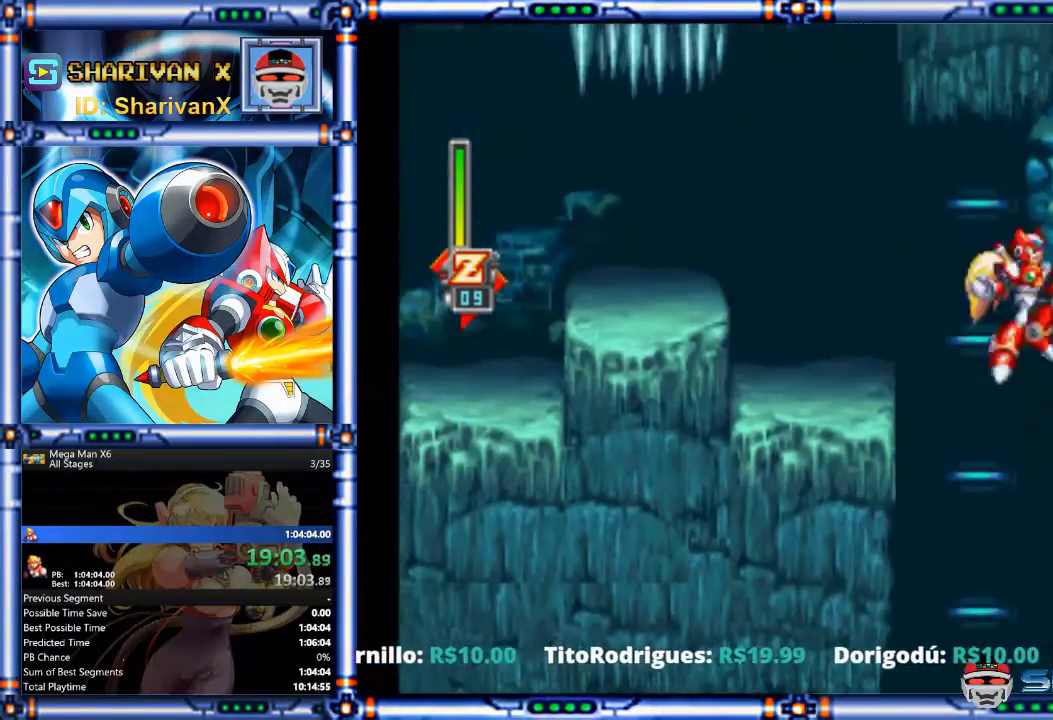
{"buttons": ["DPAD_UP", "DPAD_RIGHT", "SELECT"], "events": [[267, "CIRCLE", "down"], [267, "CROSS", "down"], [467, "CROSS", "up"], [467, "DPAD_UP", "down"], [500, "CIRCLE", "up"], [500, "SELECT", "down"]]}